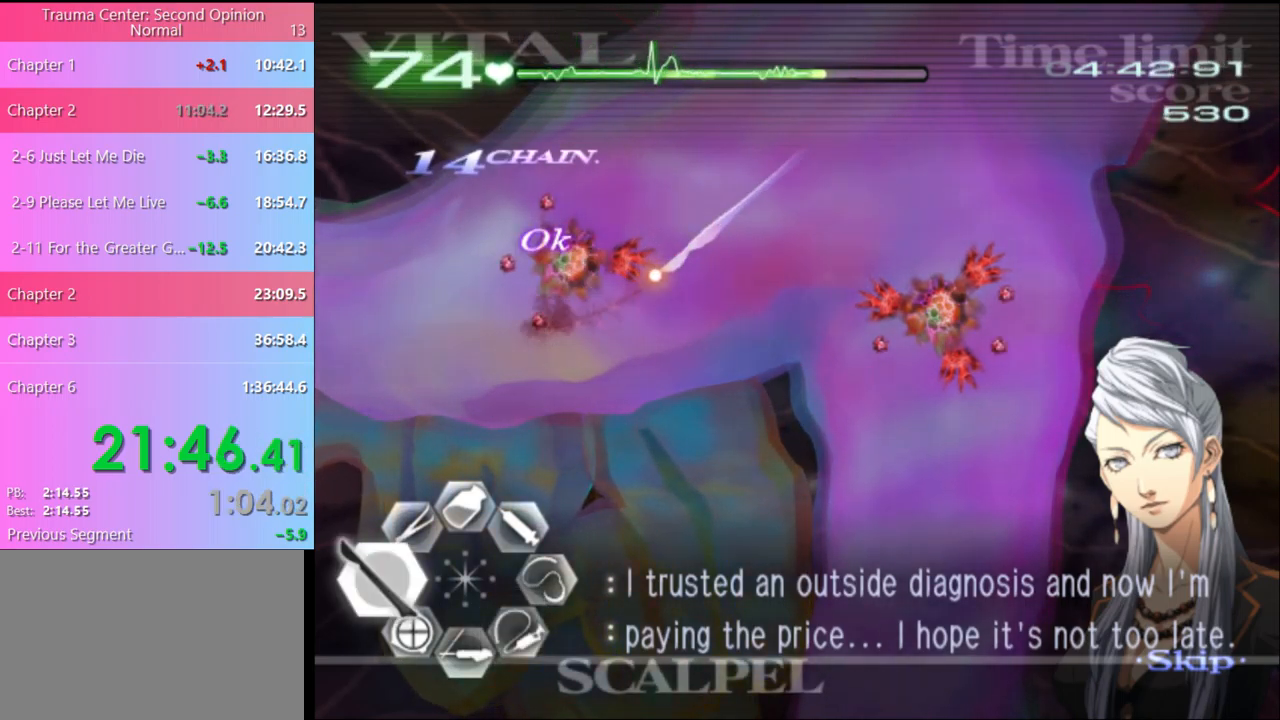
Gameplay with keyboard and mouse; each line is a JSON object with the keys and mouse buttons held at the frame after it. "events" lists presses ("down") and releases ("up") of "a", "alt", "c", "d", "e", "f", "q", "r", "s", "shift", "space", "v", "w", "mouse_left", "mouse_wheel", "mouse_right", "mouse_mb4" and "mouse_mb5" between this image and that frame as [ms after this image, input, new state], when the widget could be followed in between. "mouse_left", "mouse_wheel", "mouse_right", "mouse_mb4", "mouse_mb5" = the "left", "wheel", "right", "mb4", "mb5" buttons of the "mouse" list. No other keys are recorded. "wheel" means that the mouse wheel is clicked or scrolled. Mouse movement is not recorded.
{"keys": ["a"], "mouse": ["left"], "events": []}
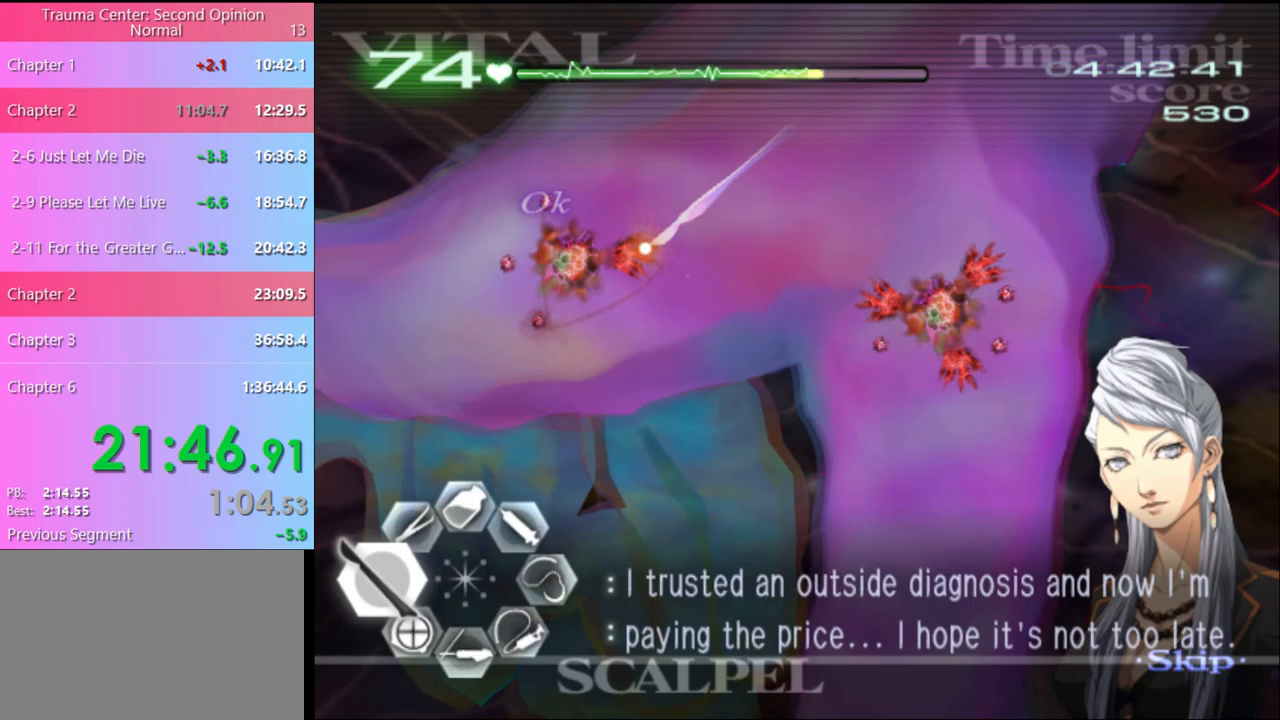
{"keys": ["a"], "mouse": ["left"], "events": []}
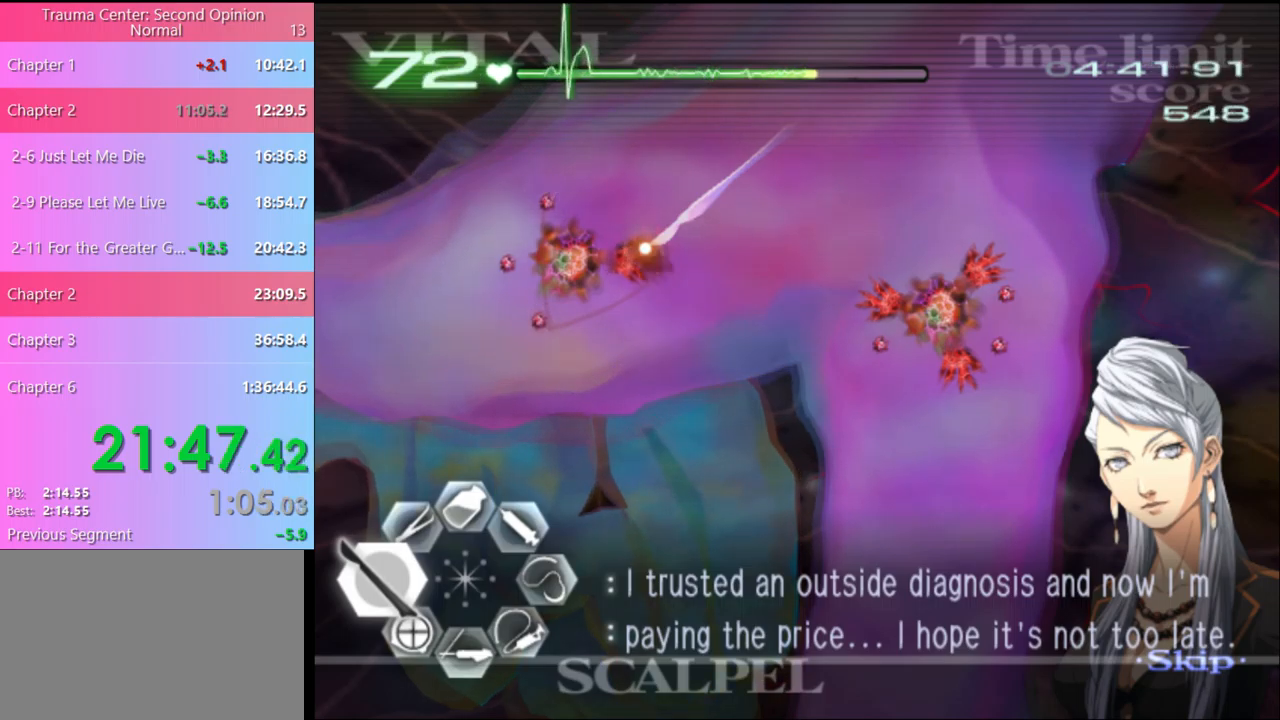
{"keys": ["a"], "mouse": ["left"], "events": [[167, "mouse_left", "up"], [267, "mouse_left", "down"]]}
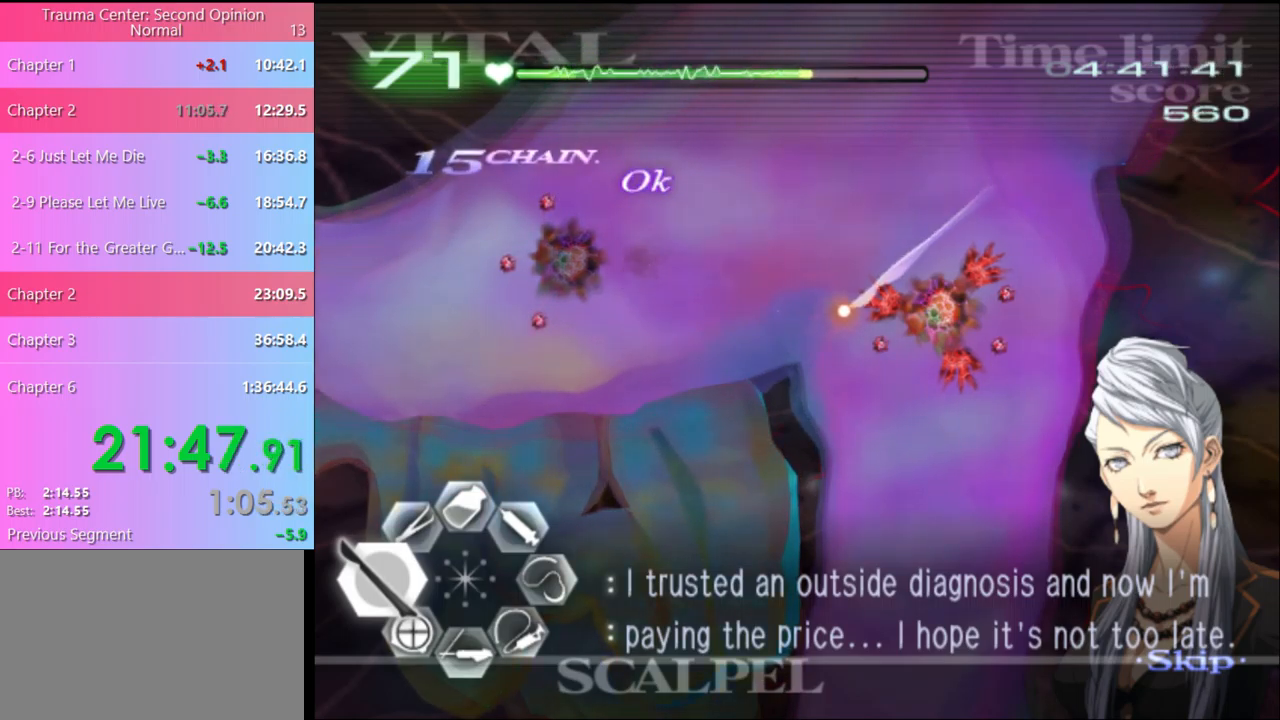
{"keys": ["a"], "mouse": ["left"], "events": []}
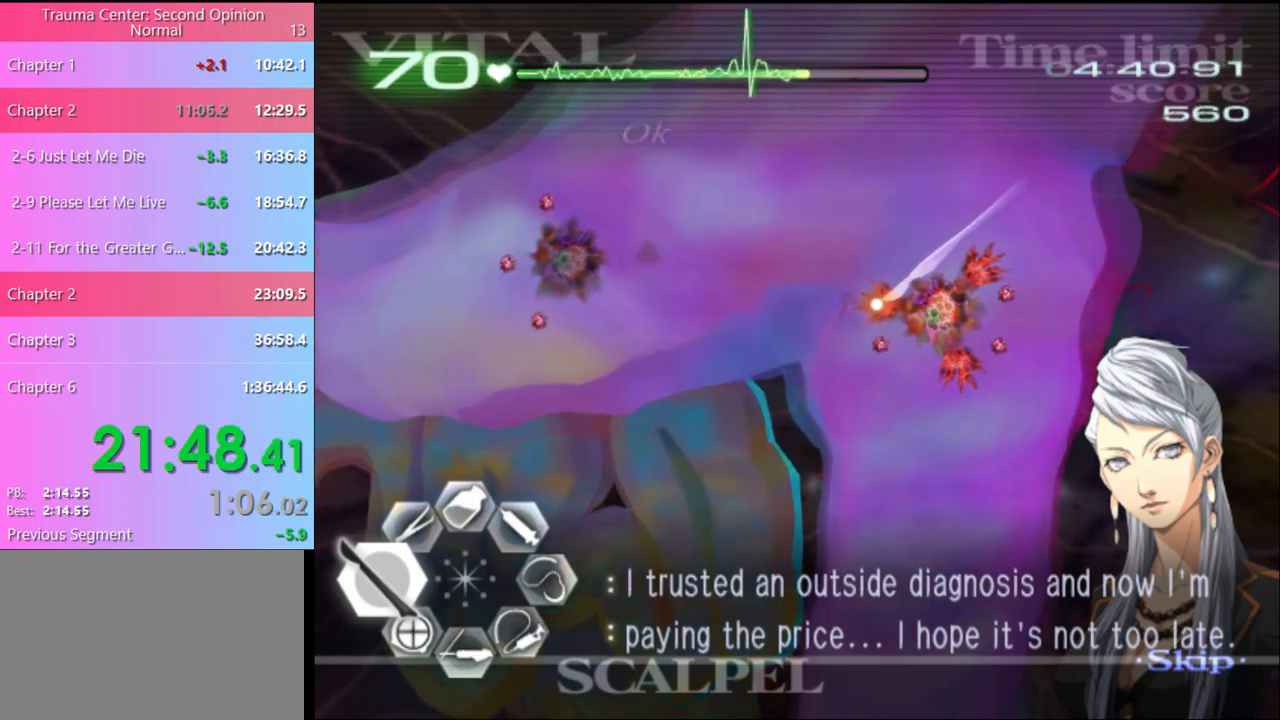
{"keys": ["a"], "mouse": ["left"], "events": []}
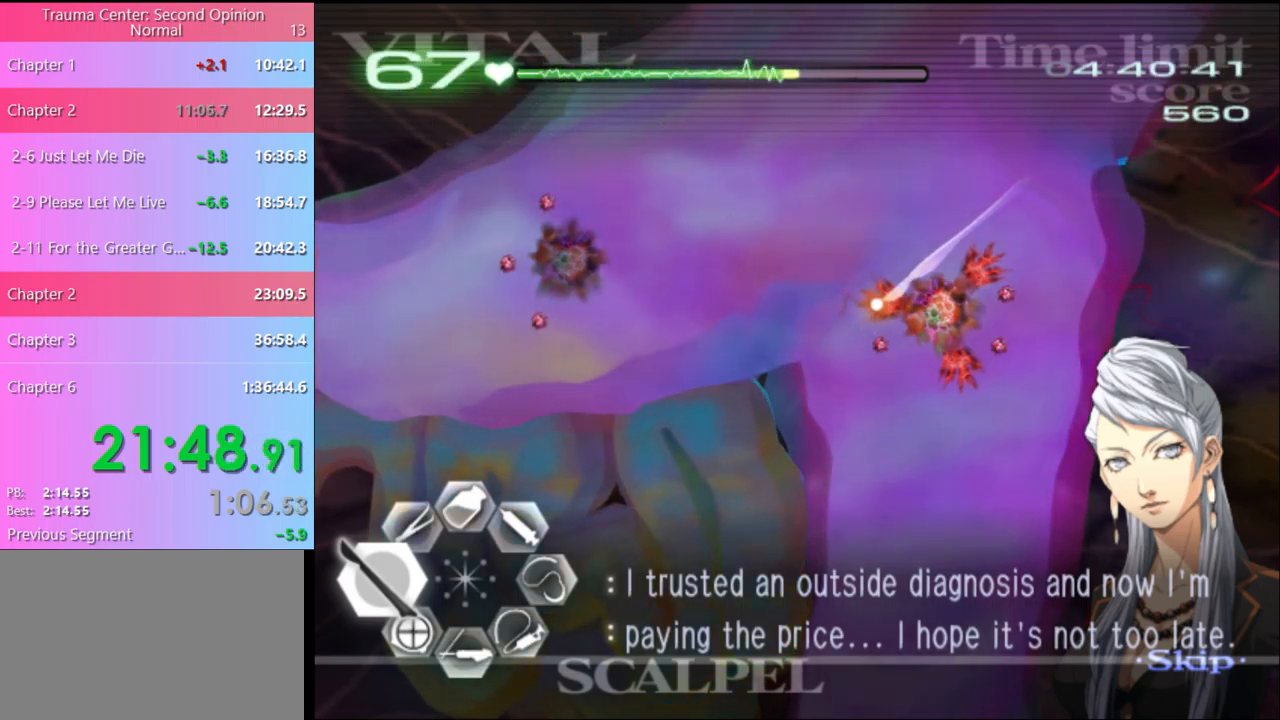
{"keys": ["a"], "mouse": ["left"], "events": []}
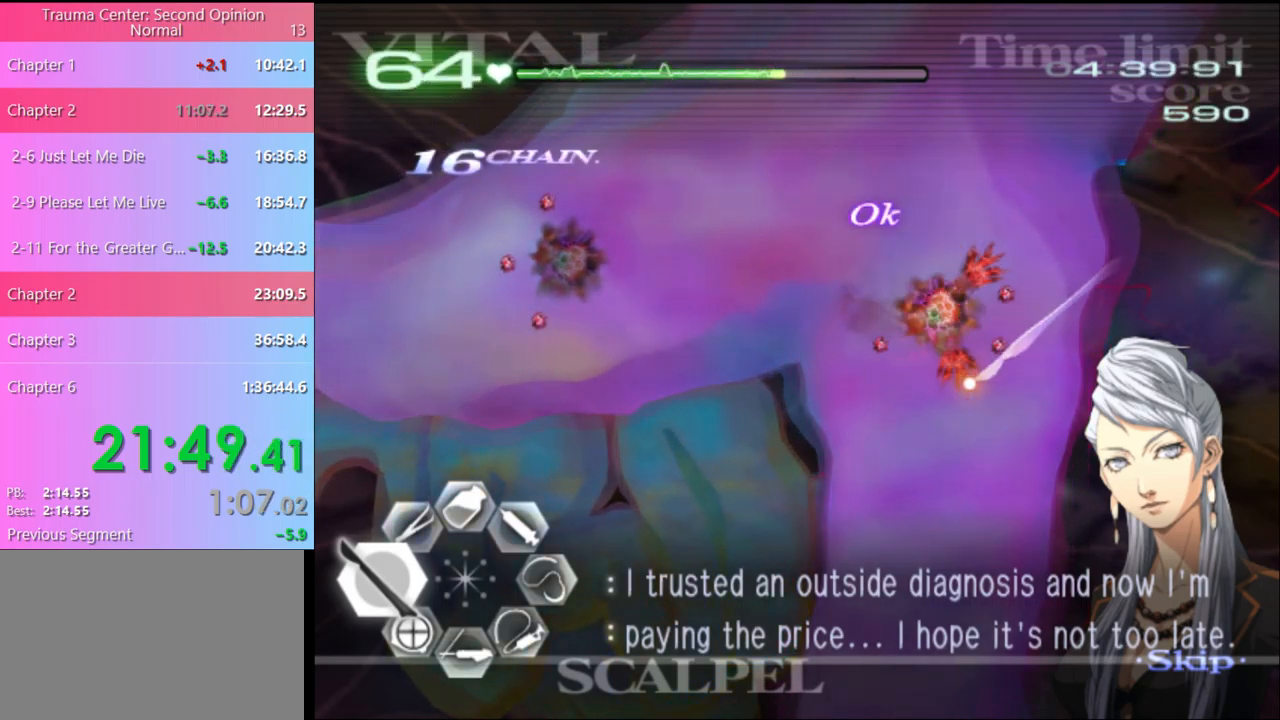
{"keys": ["a"], "mouse": ["left"], "events": []}
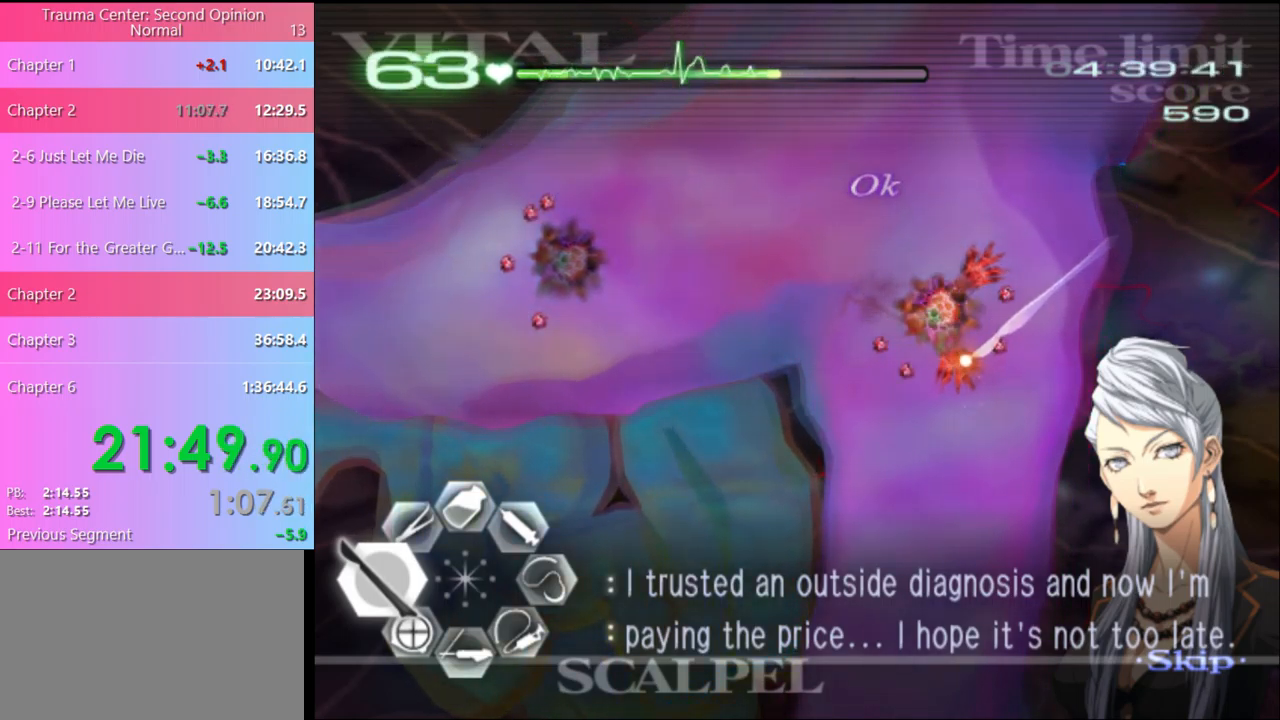
{"keys": ["a"], "mouse": ["left"], "events": []}
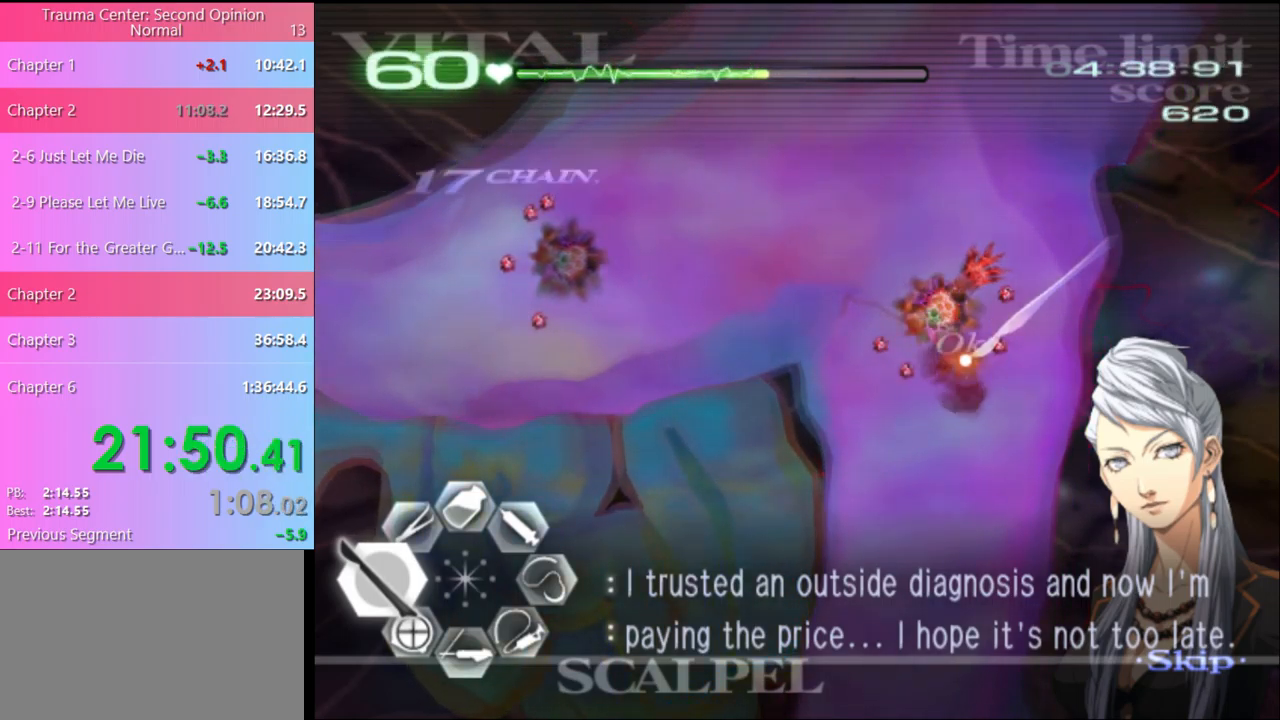
{"keys": ["a"], "mouse": ["left"], "events": []}
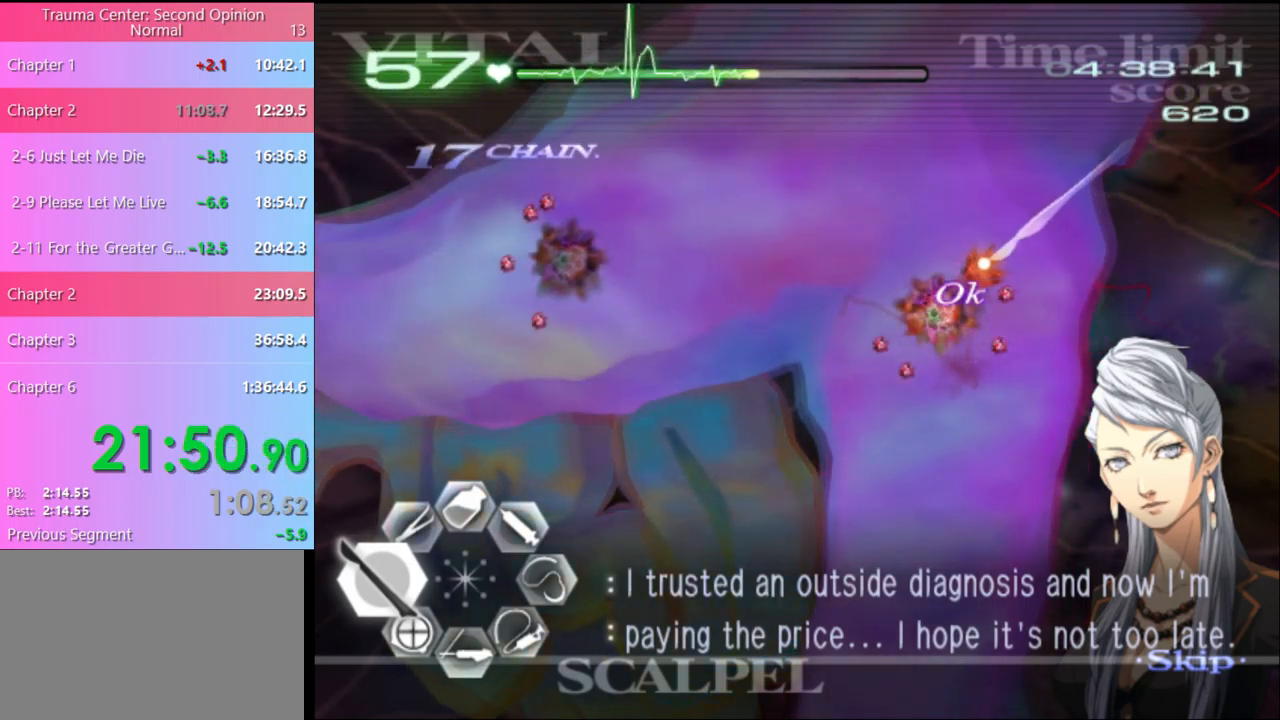
{"keys": ["a"], "mouse": ["left"], "events": []}
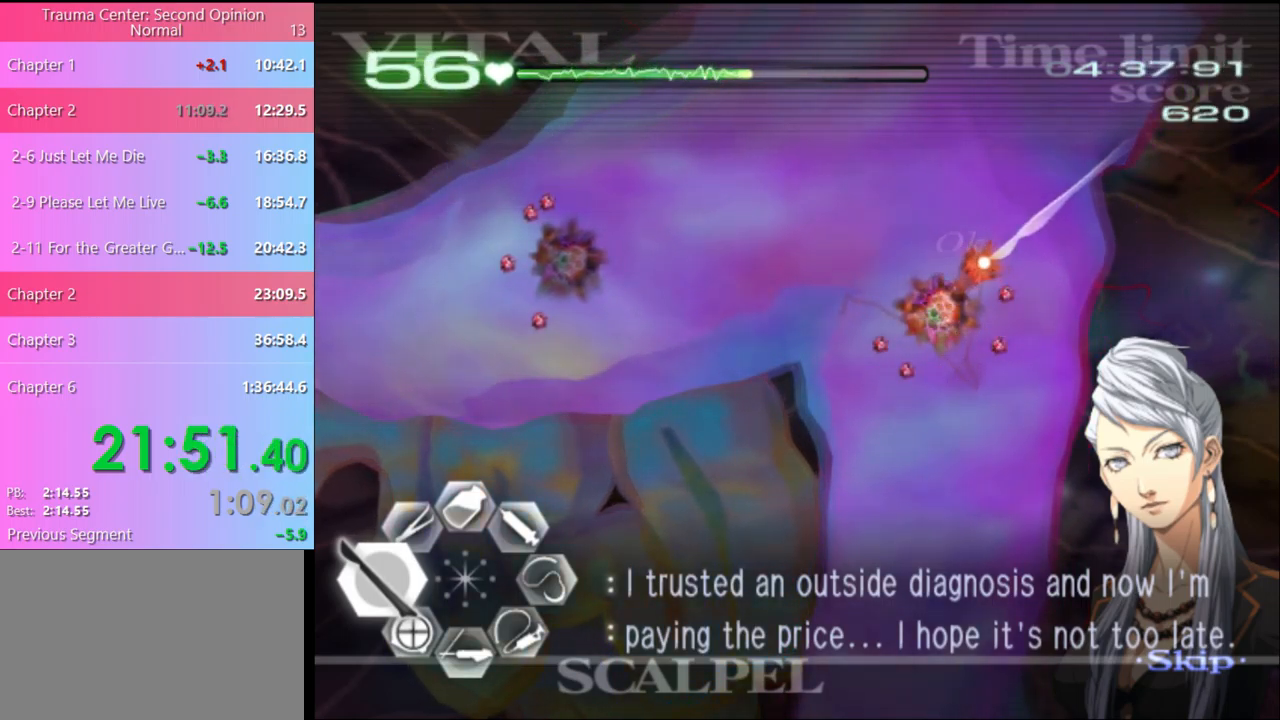
{"keys": ["a"], "mouse": ["left"], "events": []}
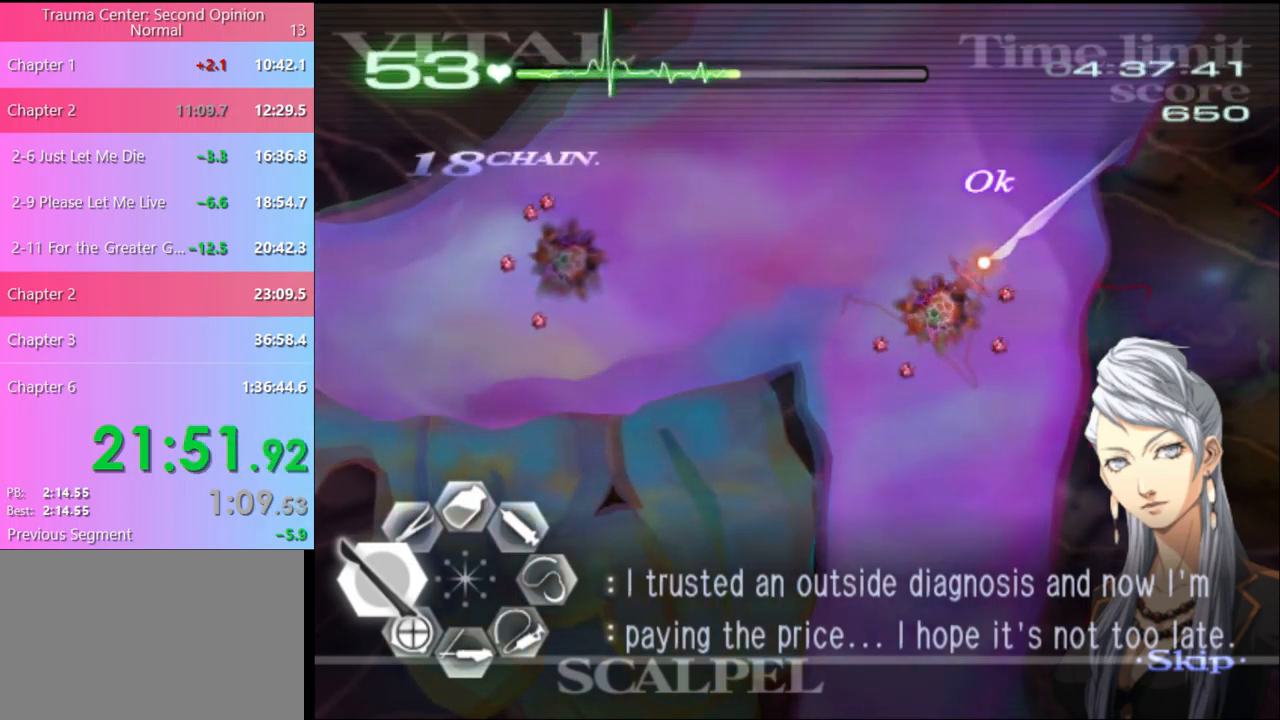
{"keys": ["a", "w"], "mouse": [], "events": [[100, "mouse_left", "up"], [100, "w", "down"], [200, "mouse_left", "down"], [233, "mouse_right", "down"], [500, "mouse_left", "up"], [533, "mouse_right", "up"]]}
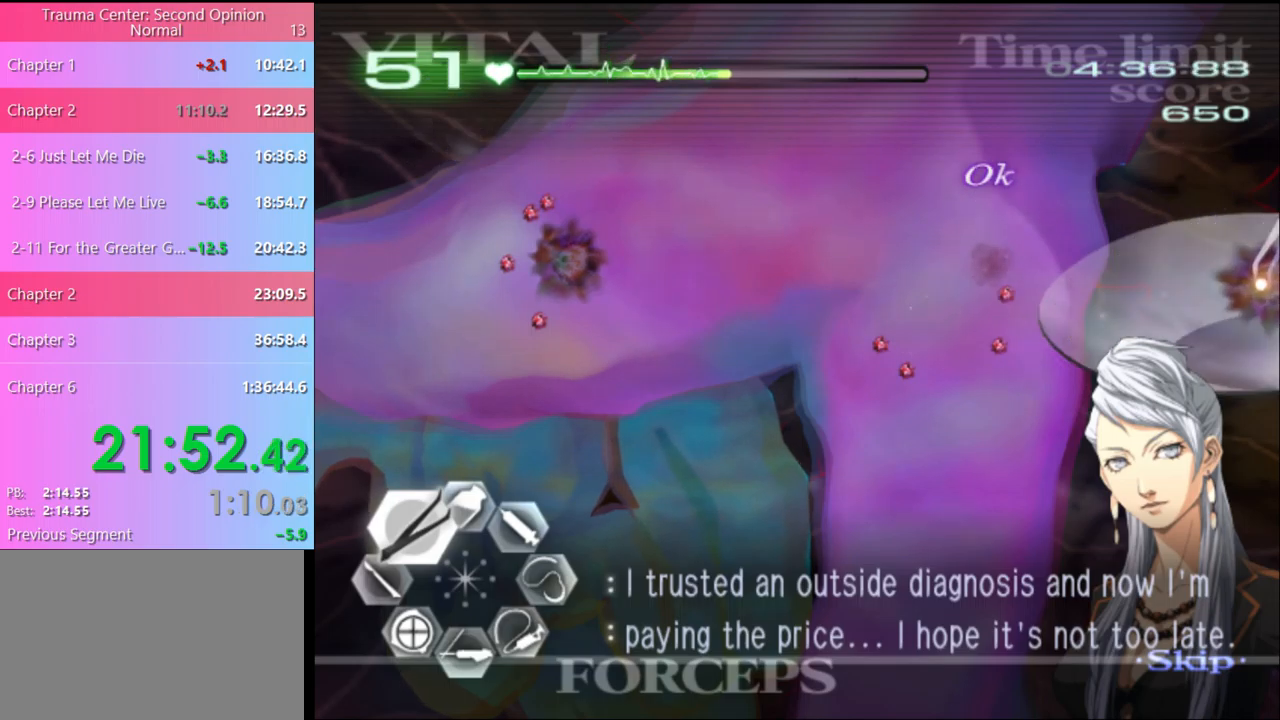
{"keys": ["a", "w"], "mouse": ["left", "right"], "events": [[433, "mouse_left", "down"], [467, "mouse_right", "down"]]}
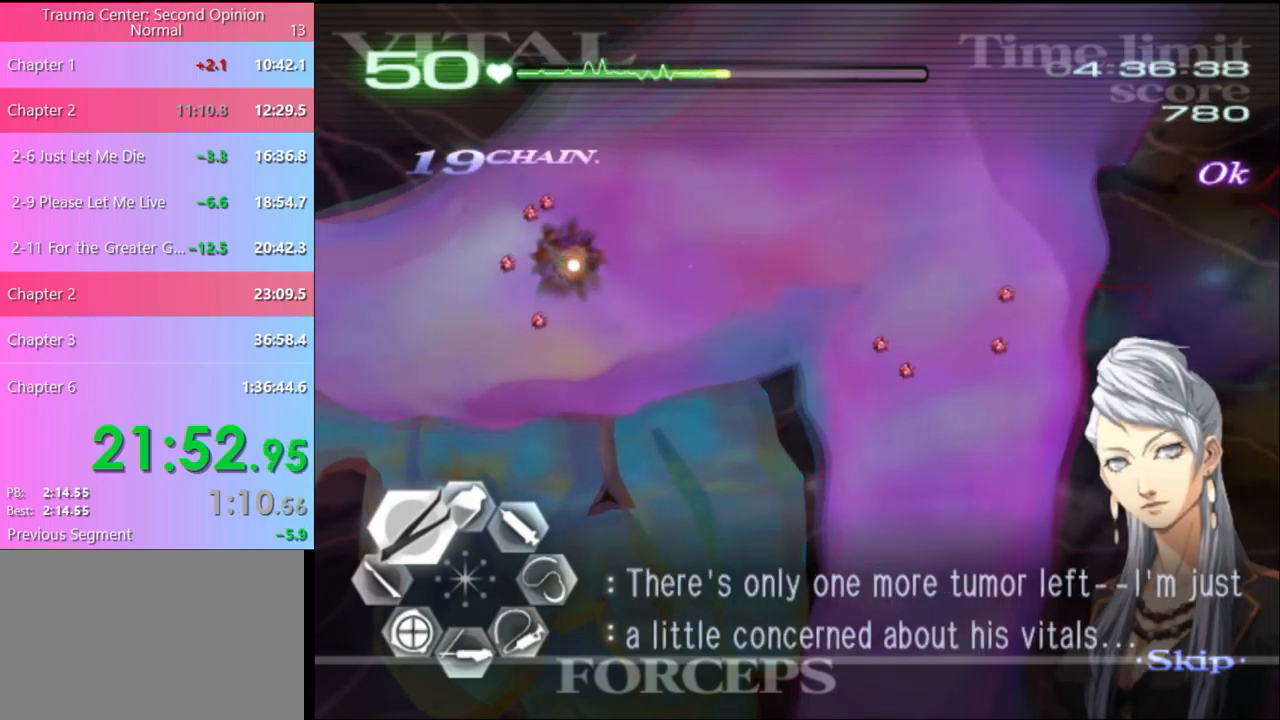
{"keys": ["s"], "mouse": [], "events": [[300, "mouse_left", "up"], [300, "mouse_right", "up"], [333, "a", "up"], [333, "w", "up"], [400, "s", "down"]]}
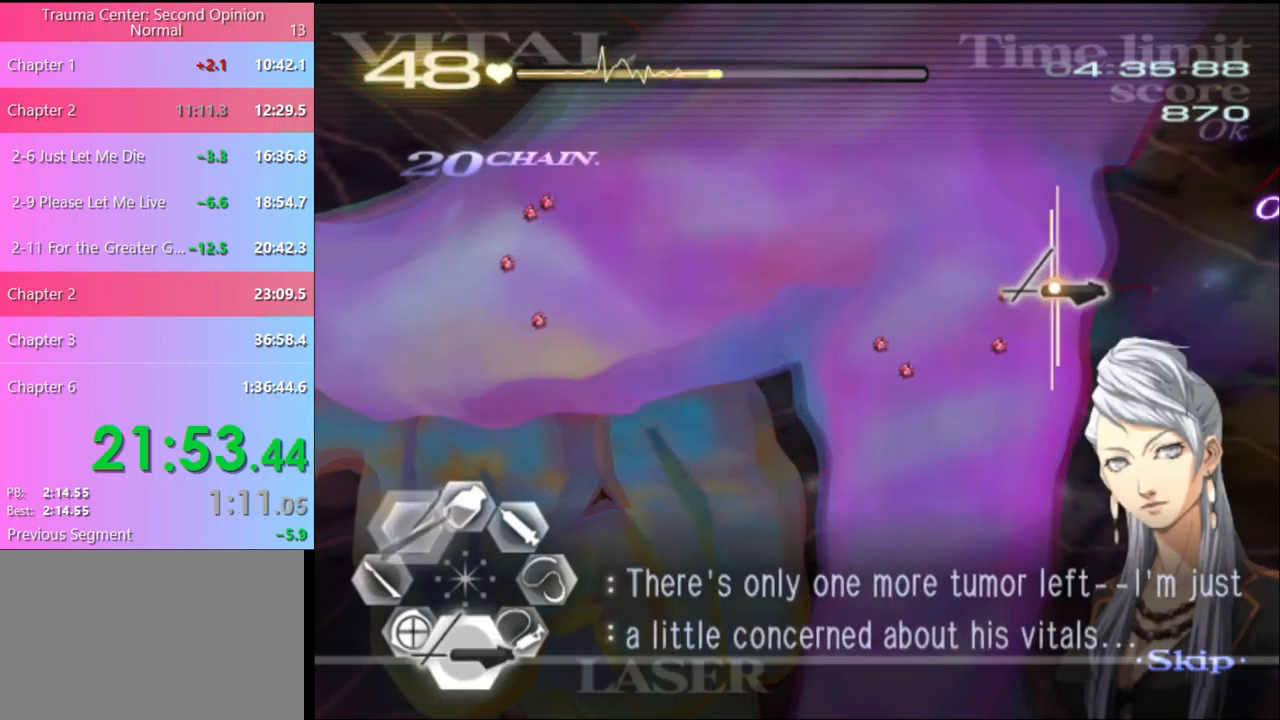
{"keys": ["s"], "mouse": [], "events": []}
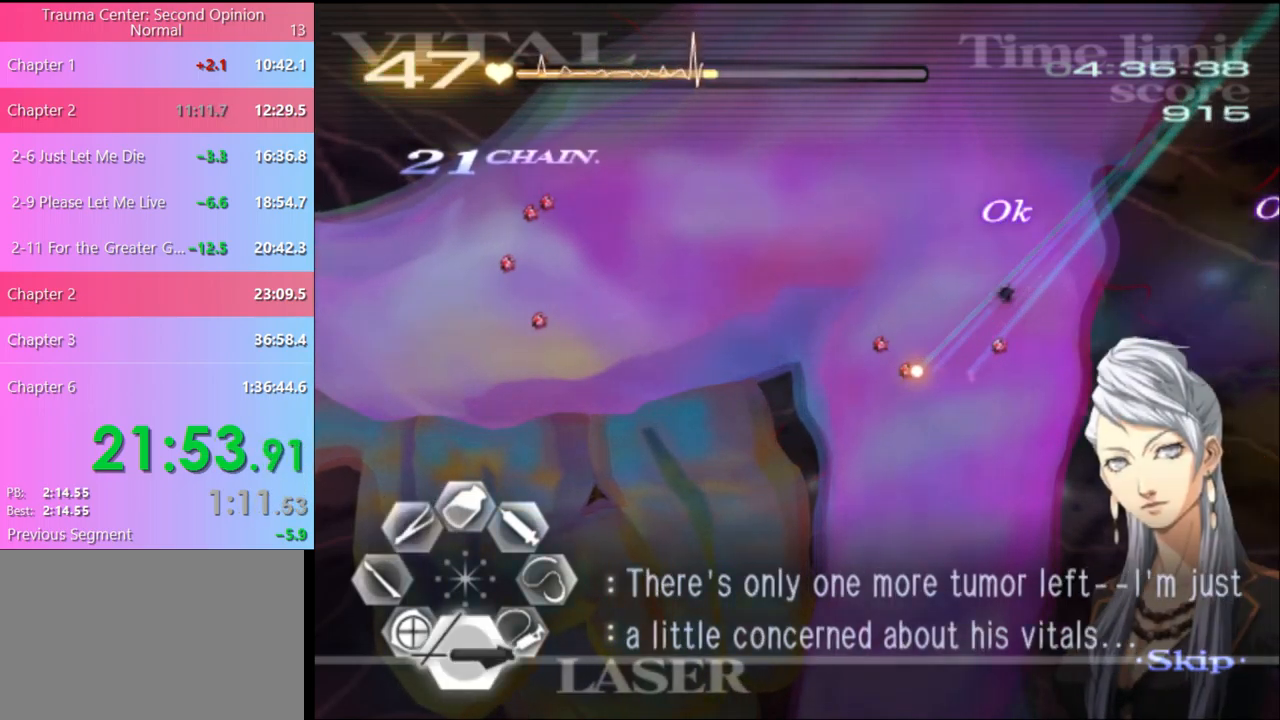
{"keys": ["s"], "mouse": [], "events": []}
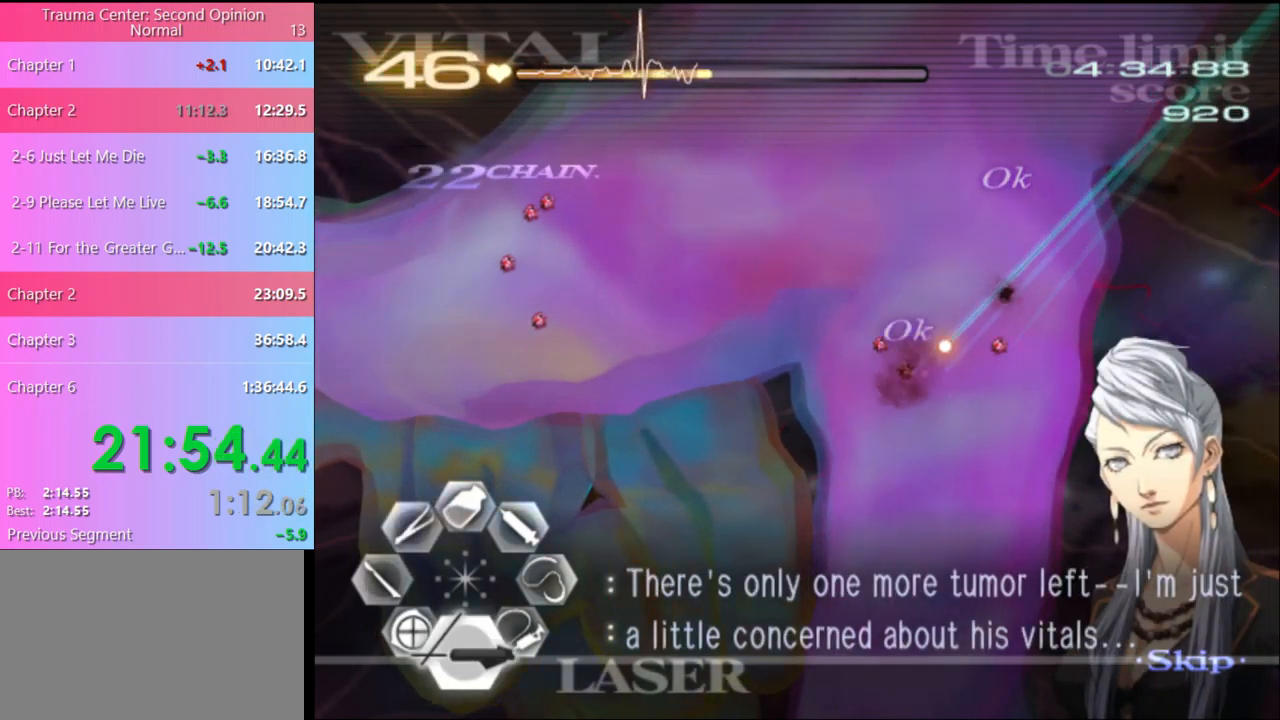
{"keys": ["s"], "mouse": [], "events": []}
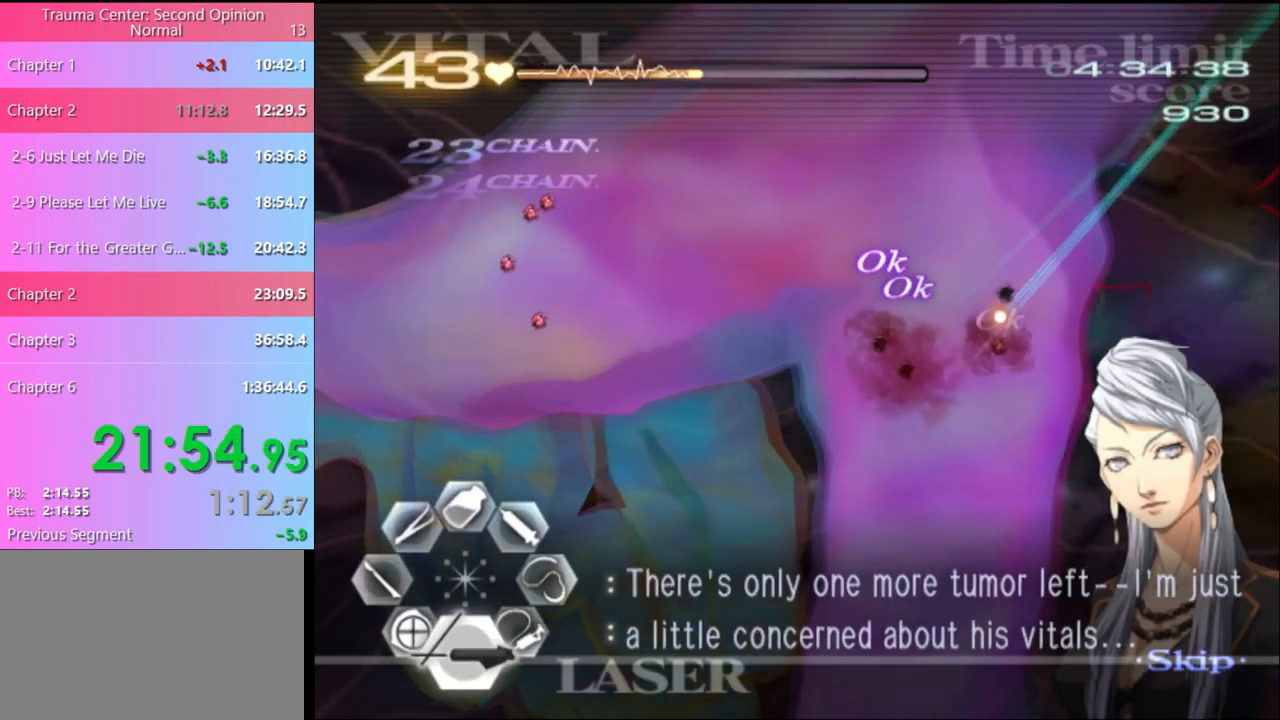
{"keys": ["w"], "mouse": ["left"], "events": [[133, "s", "up"], [200, "w", "down"], [233, "mouse_left", "down"]]}
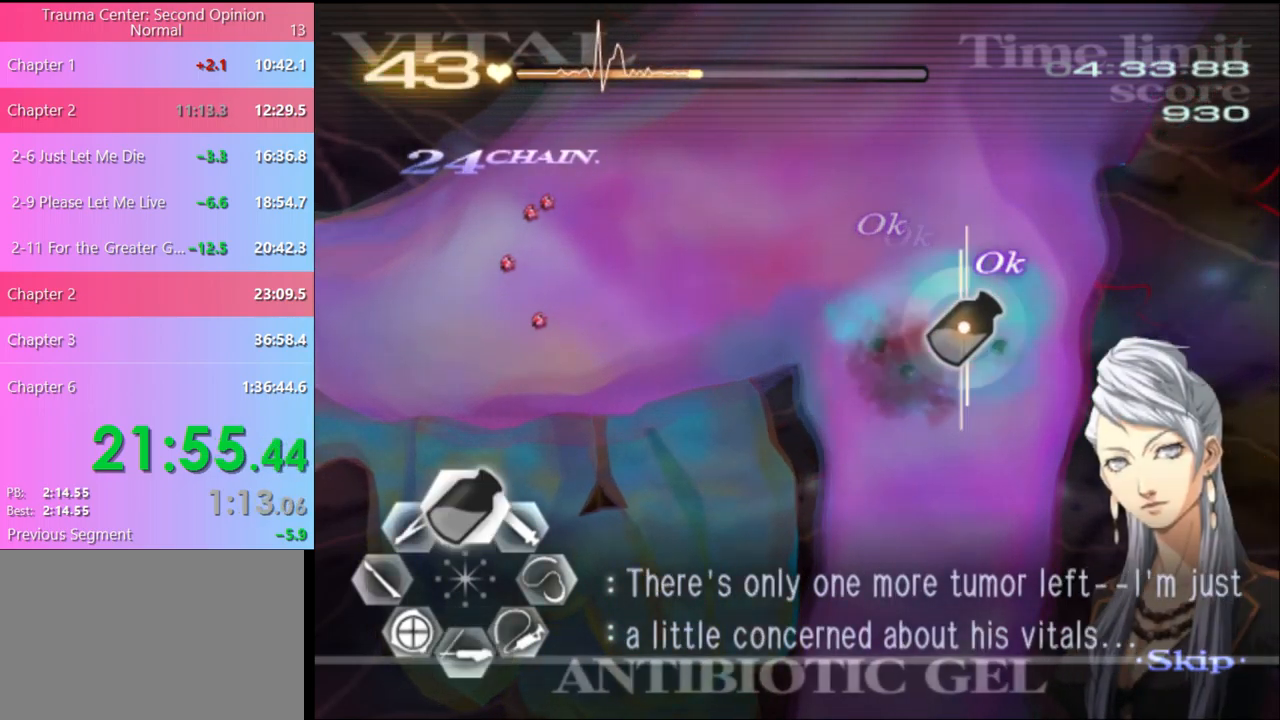
{"keys": ["d", "s"], "mouse": ["left"], "events": [[67, "w", "up"], [100, "mouse_left", "up"], [167, "d", "down"], [200, "s", "down"], [233, "mouse_left", "down"]]}
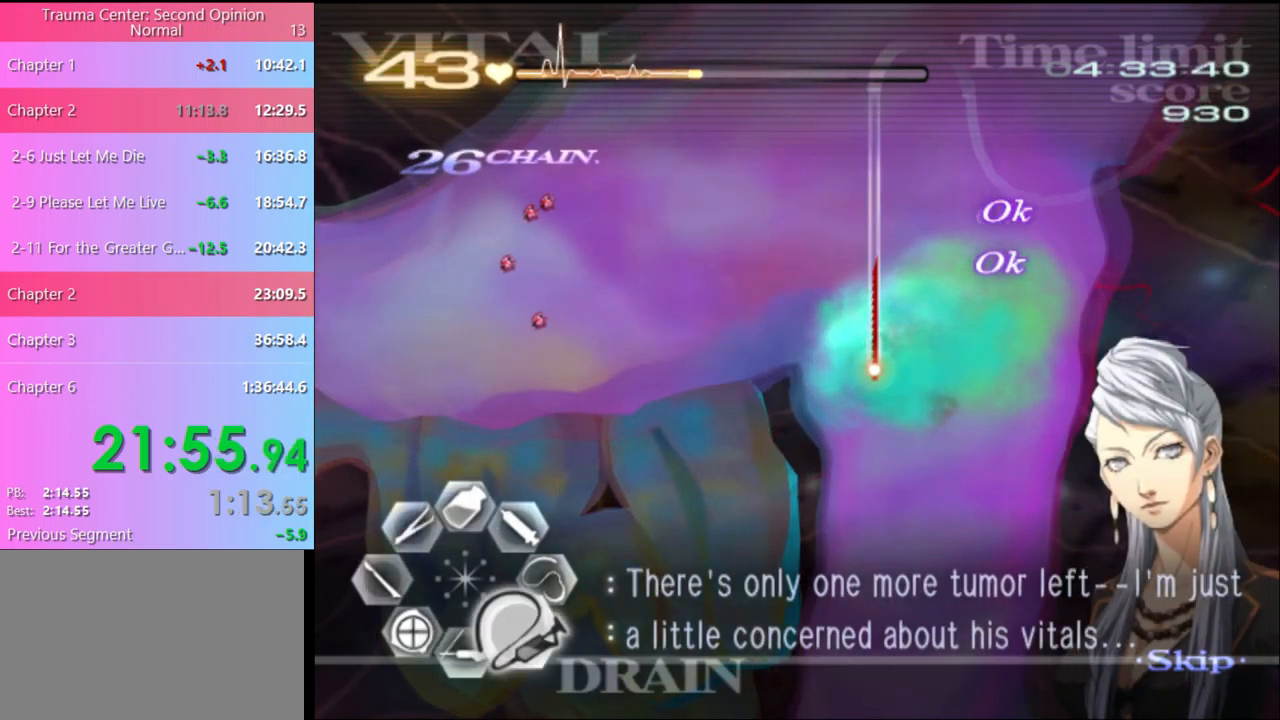
{"keys": ["s"], "mouse": [], "events": [[100, "mouse_left", "up"], [100, "s", "up"], [133, "d", "up"], [200, "w", "down"], [233, "mouse_left", "down"], [367, "mouse_left", "up"], [367, "w", "up"], [433, "s", "down"]]}
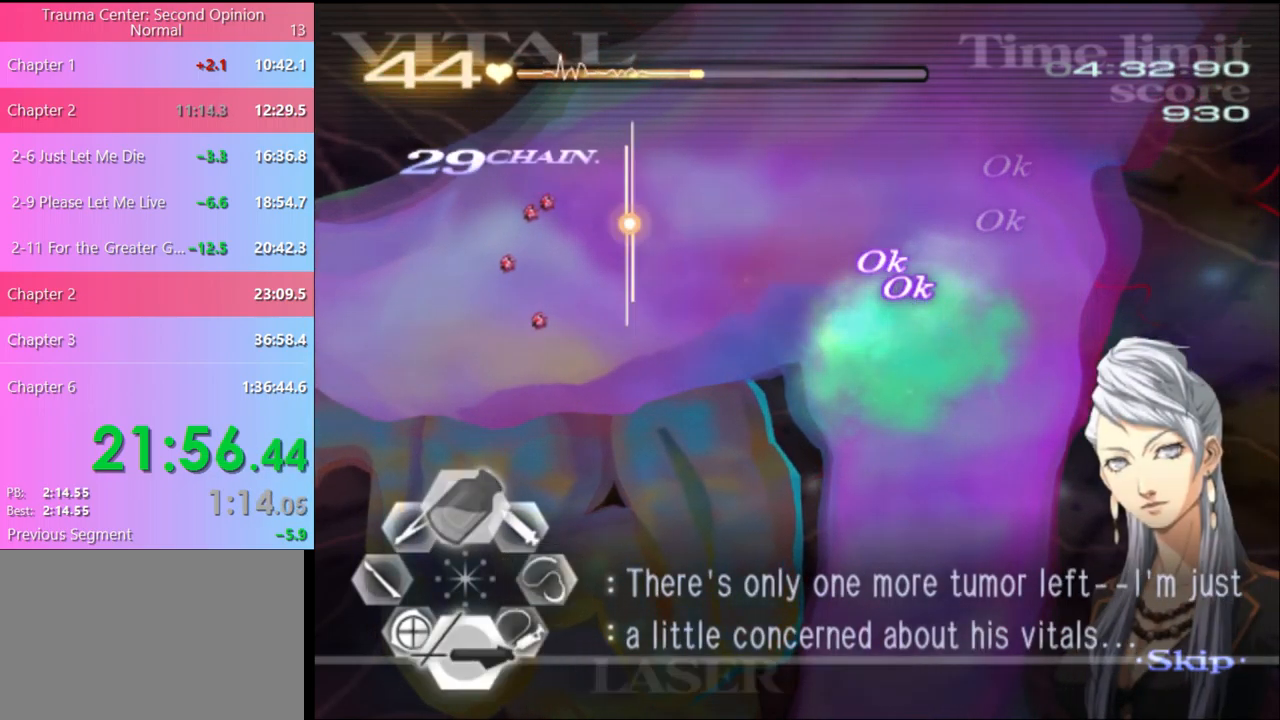
{"keys": ["s"], "mouse": ["left"], "events": [[100, "mouse_left", "down"]]}
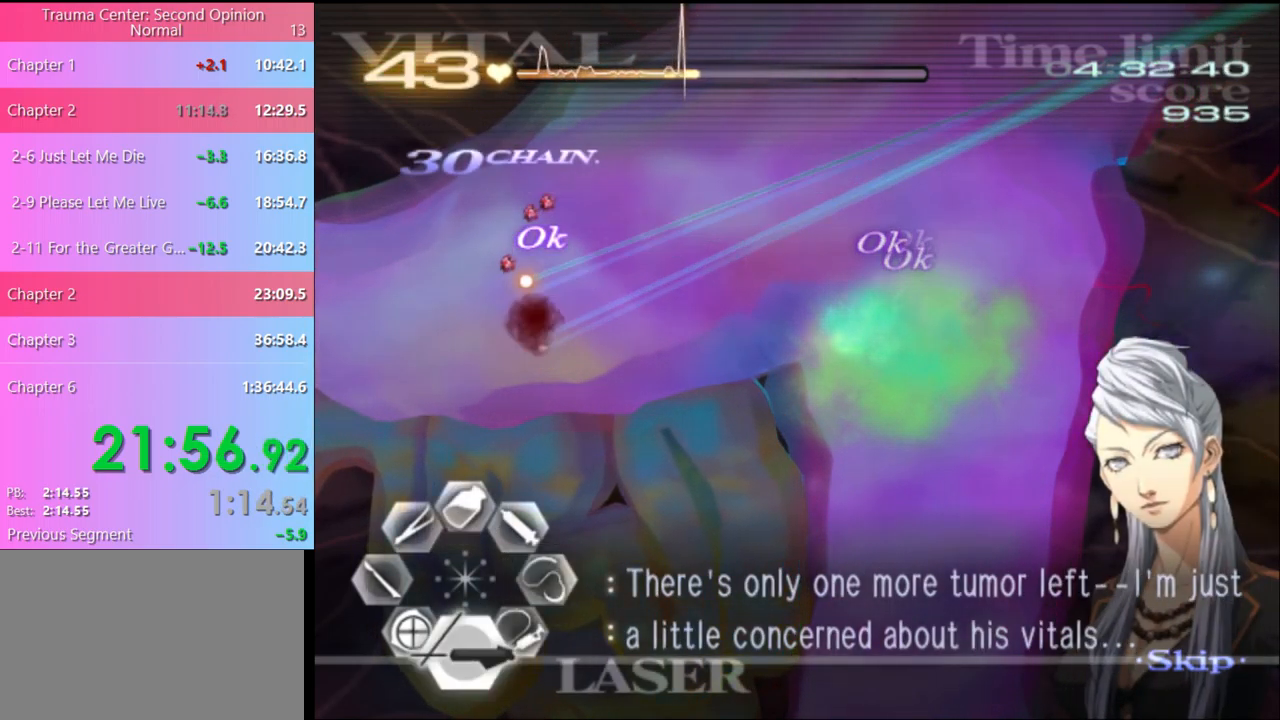
{"keys": ["w"], "mouse": [], "events": [[433, "mouse_left", "up"], [433, "s", "up"], [500, "w", "down"]]}
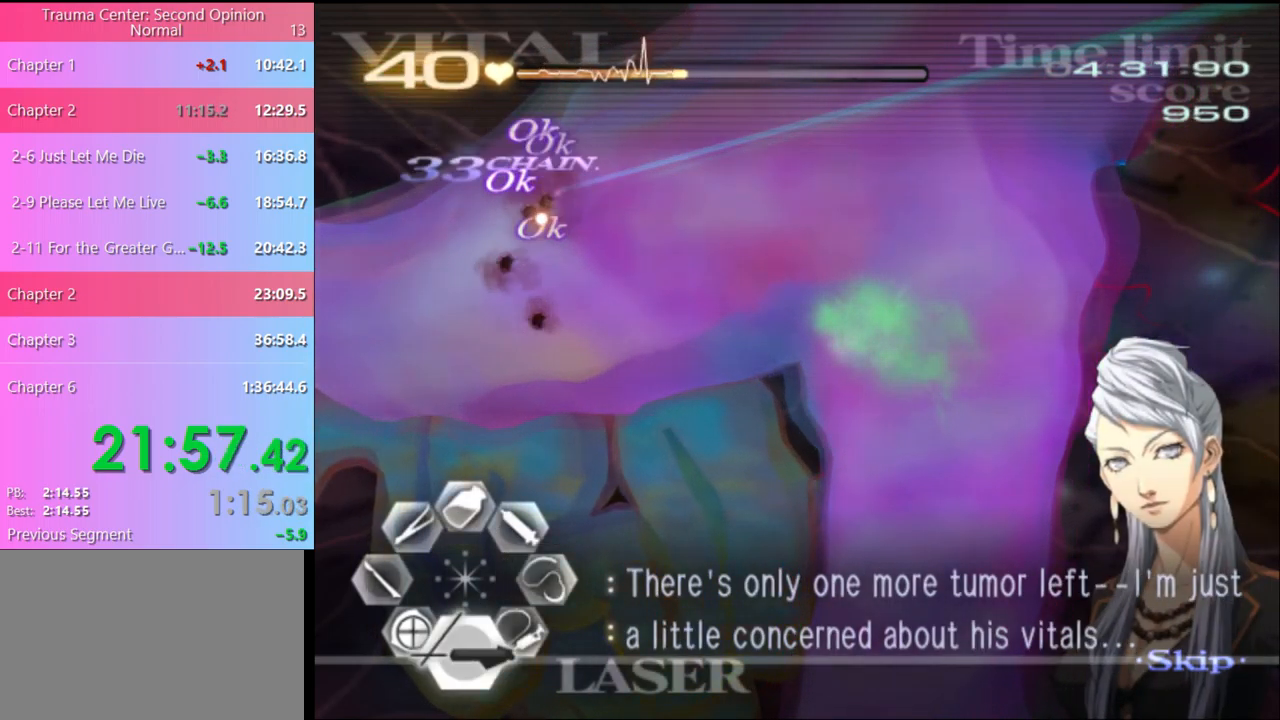
{"keys": ["w"], "mouse": ["left"], "events": [[33, "mouse_left", "down"]]}
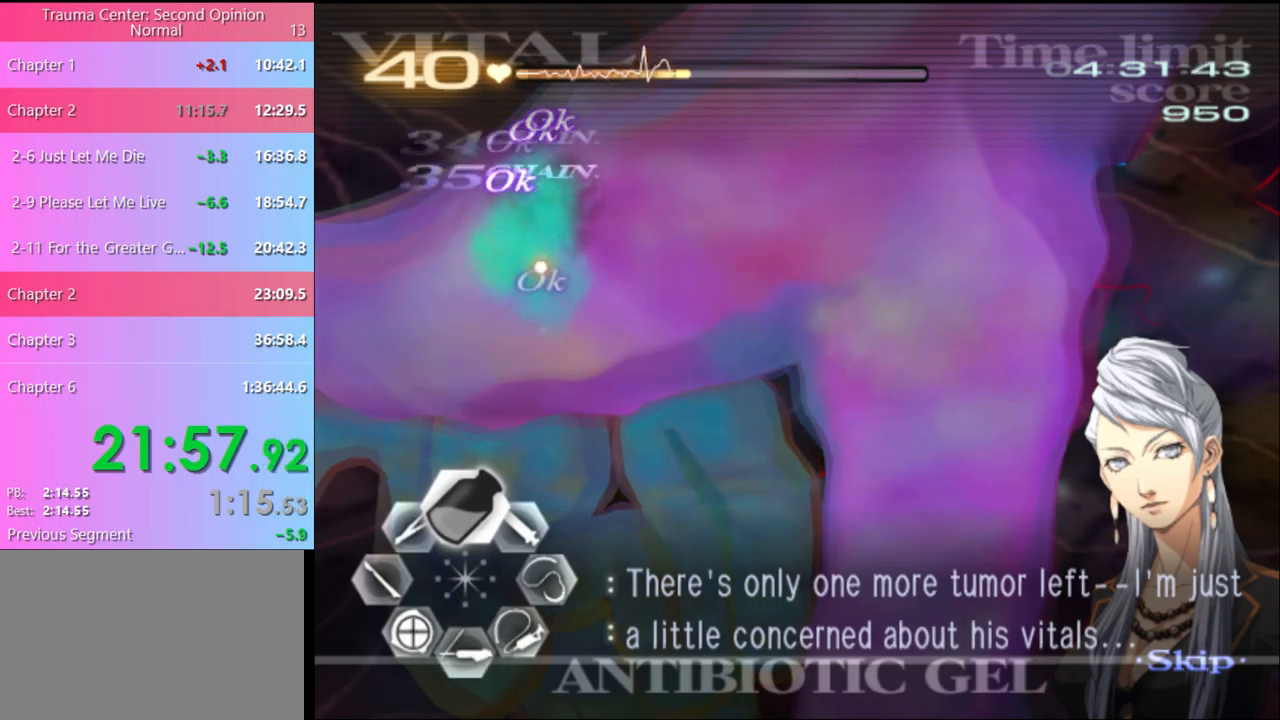
{"keys": ["d", "s"], "mouse": ["left"], "events": [[167, "mouse_left", "up"], [200, "w", "up"], [267, "d", "down"], [300, "s", "down"], [467, "mouse_left", "down"]]}
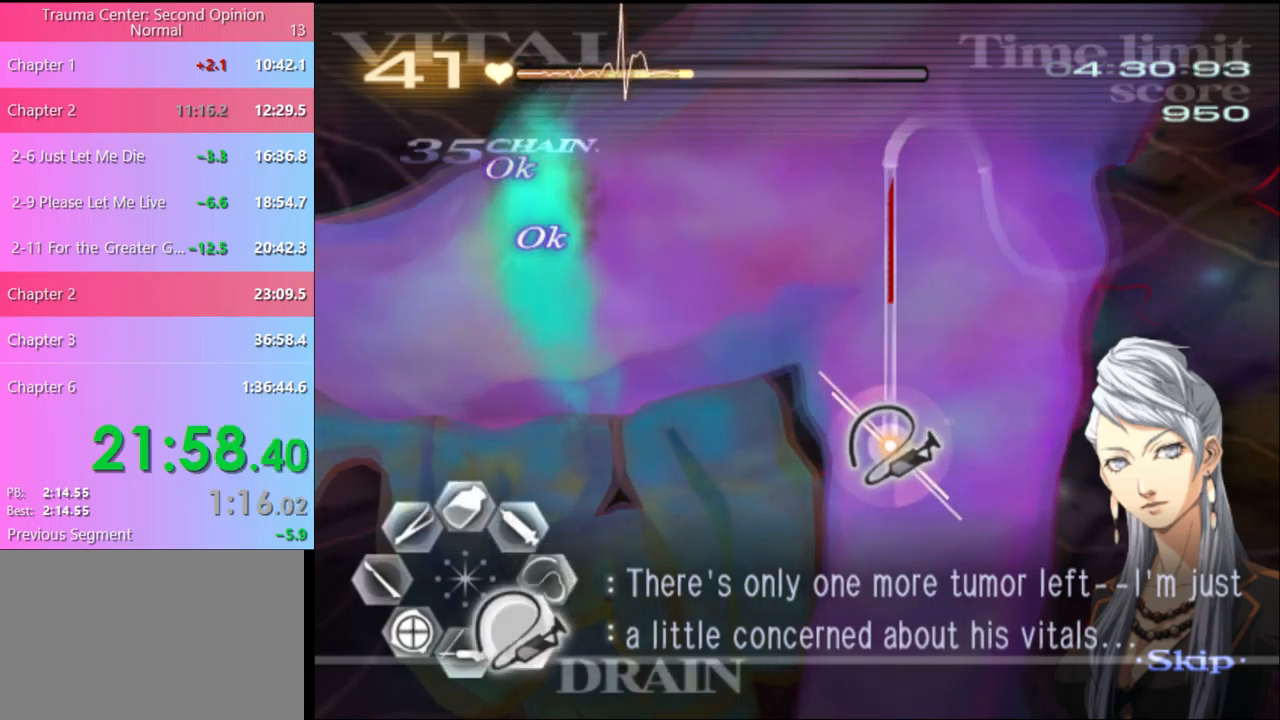
{"keys": ["d", "s"], "mouse": ["left"], "events": []}
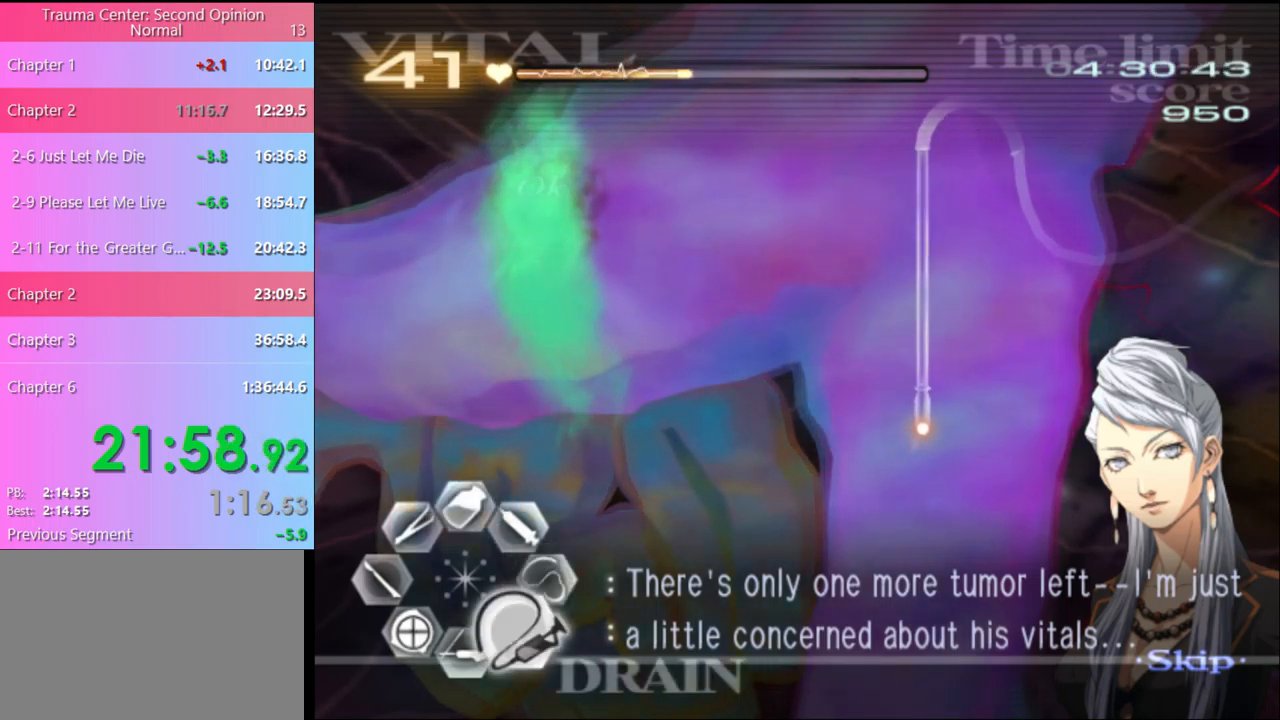
{"keys": ["s"], "mouse": [], "events": [[367, "mouse_left", "up"], [400, "d", "up"], [400, "s", "up"], [434, "s", "down"]]}
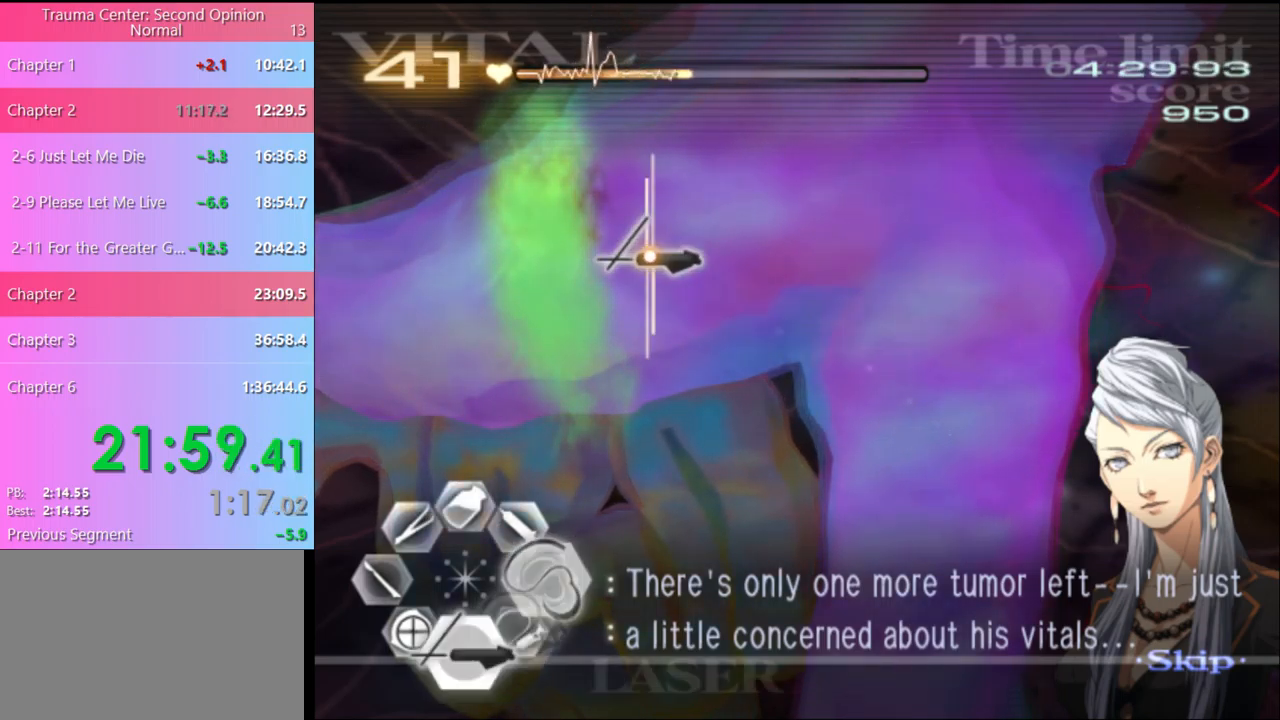
{"keys": ["d", "s"], "mouse": ["left"], "events": [[34, "mouse_left", "down"], [167, "d", "down"], [234, "mouse_left", "up"], [300, "mouse_left", "down"]]}
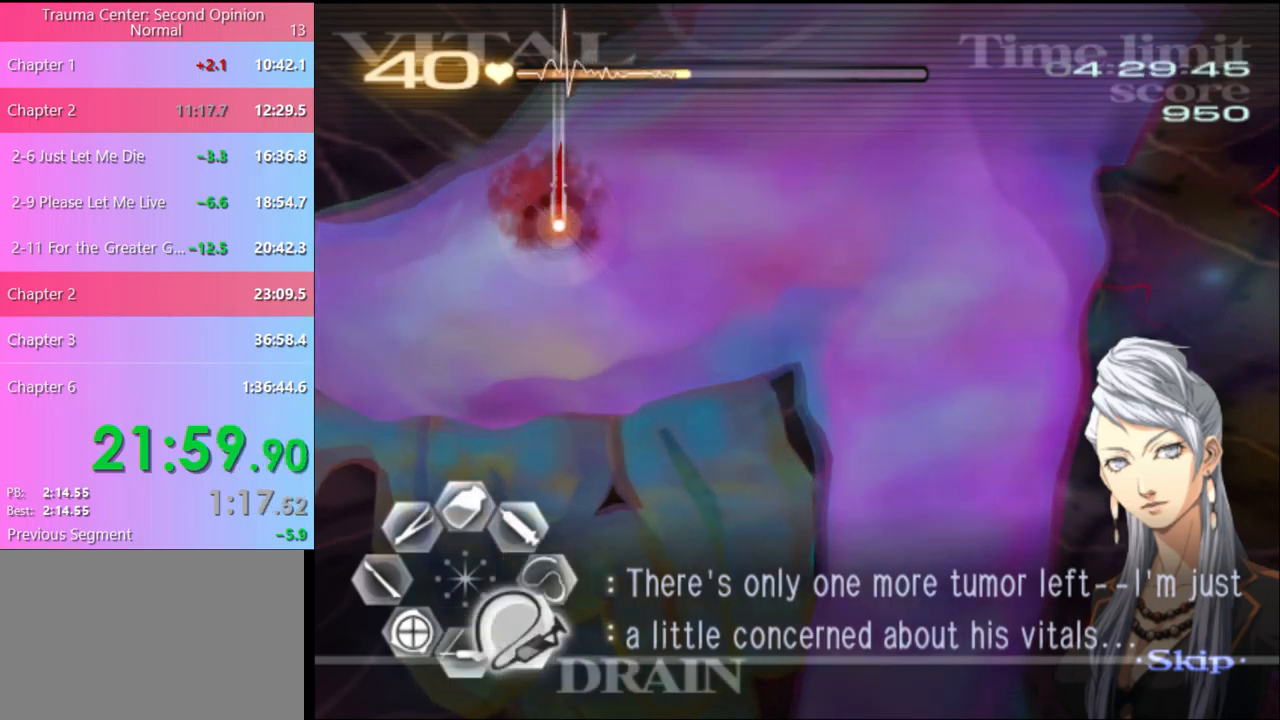
{"keys": ["d", "s"], "mouse": [], "events": [[134, "mouse_left", "up"], [134, "s", "up"], [167, "d", "up"], [200, "mouse_left", "down"], [200, "w", "down"], [367, "mouse_left", "up"], [400, "d", "down"], [400, "w", "up"], [434, "s", "down"]]}
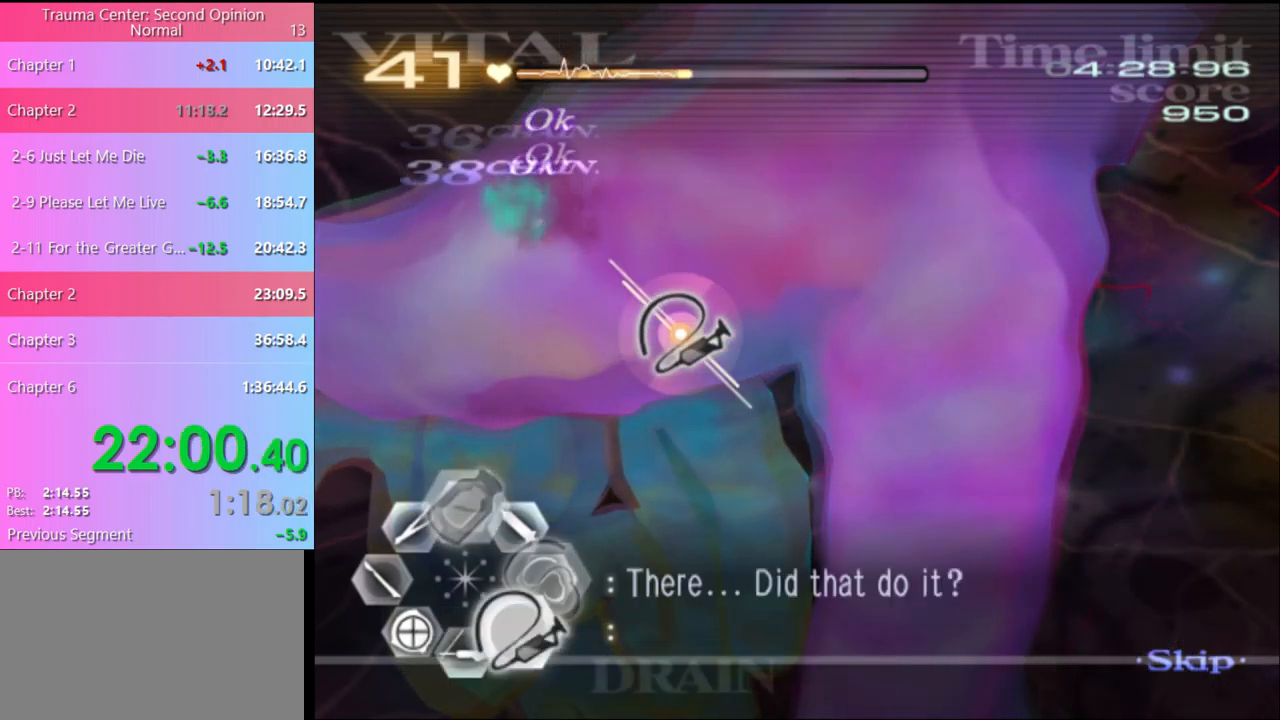
{"keys": ["d", "s"], "mouse": ["left"], "events": [[34, "mouse_left", "down"]]}